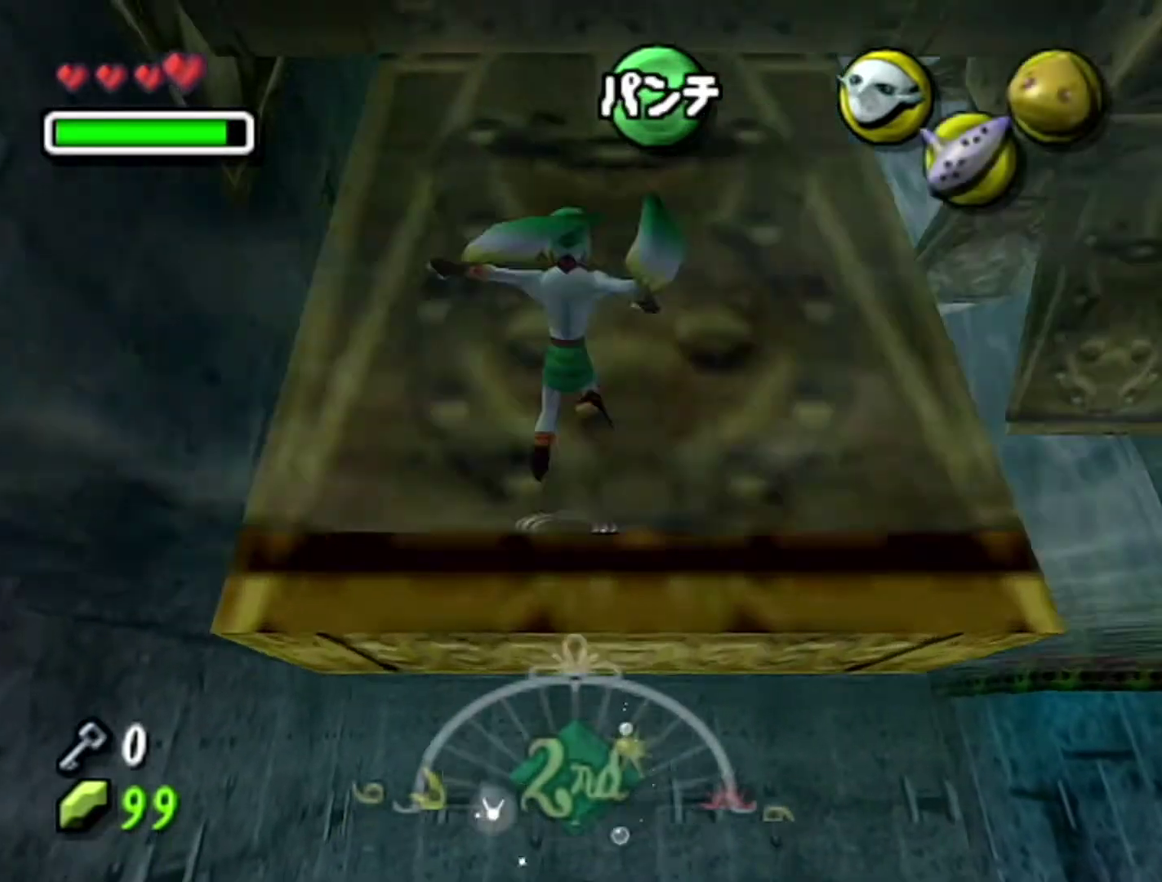
Gameplay with a controller (Nintendo layout); each line is a JSON object with the inputs held at the frame after it. "events" lists button and stick changes between this image and that frame as [ms after this image, input, new state], when the widget could be followed in between. Not read: L3 R3.
{"buttons": [], "left_stick": "up", "events": []}
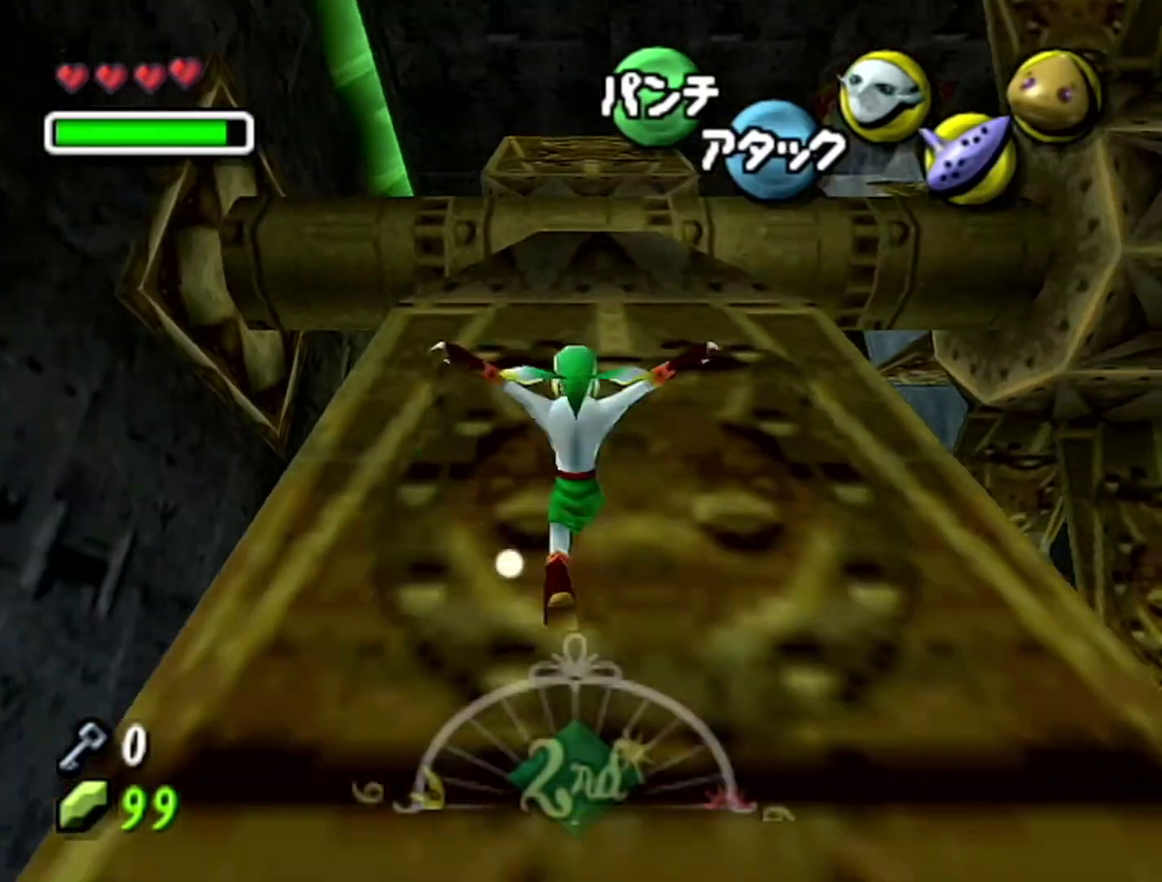
{"buttons": [], "left_stick": "up-left", "events": [[500, "left_stick", "up-left"]]}
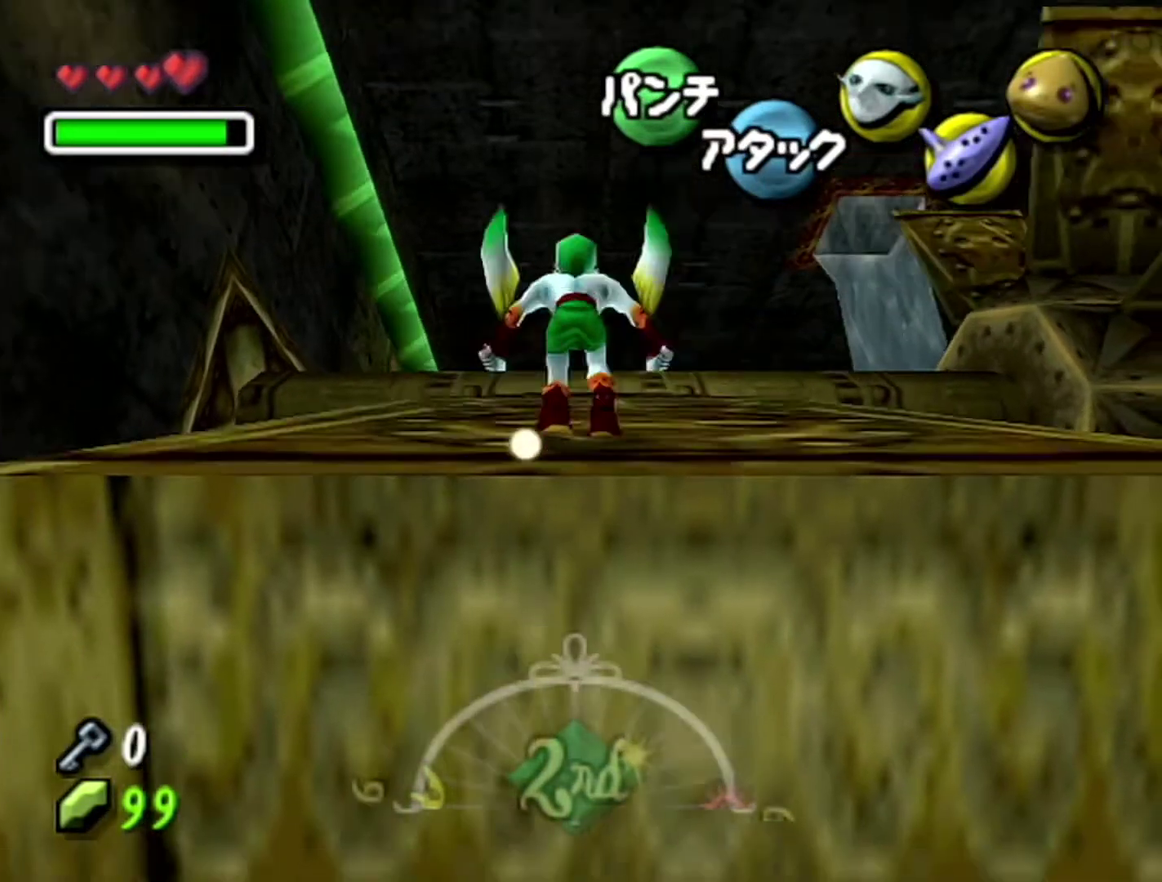
{"buttons": [], "left_stick": "up-left", "events": []}
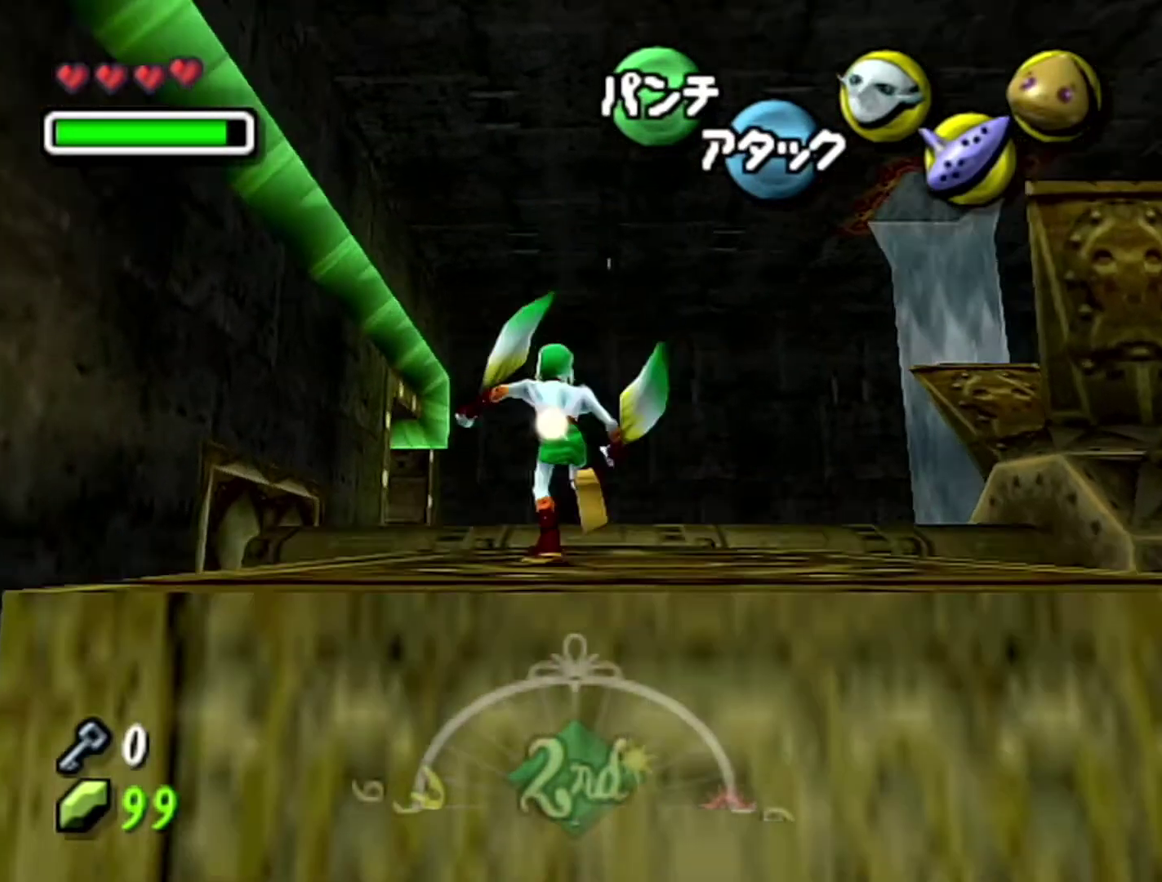
{"buttons": [], "left_stick": "up-left"}
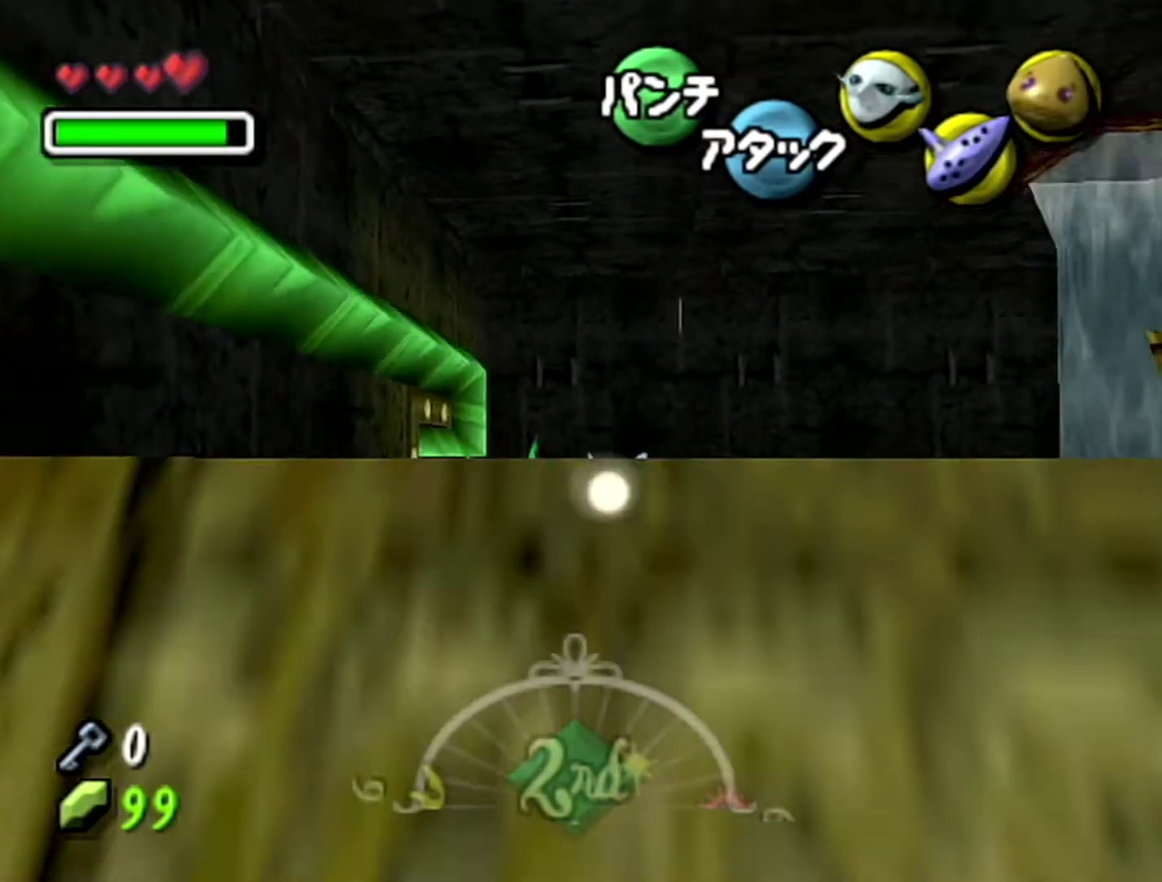
{"buttons": [], "left_stick": "up-left"}
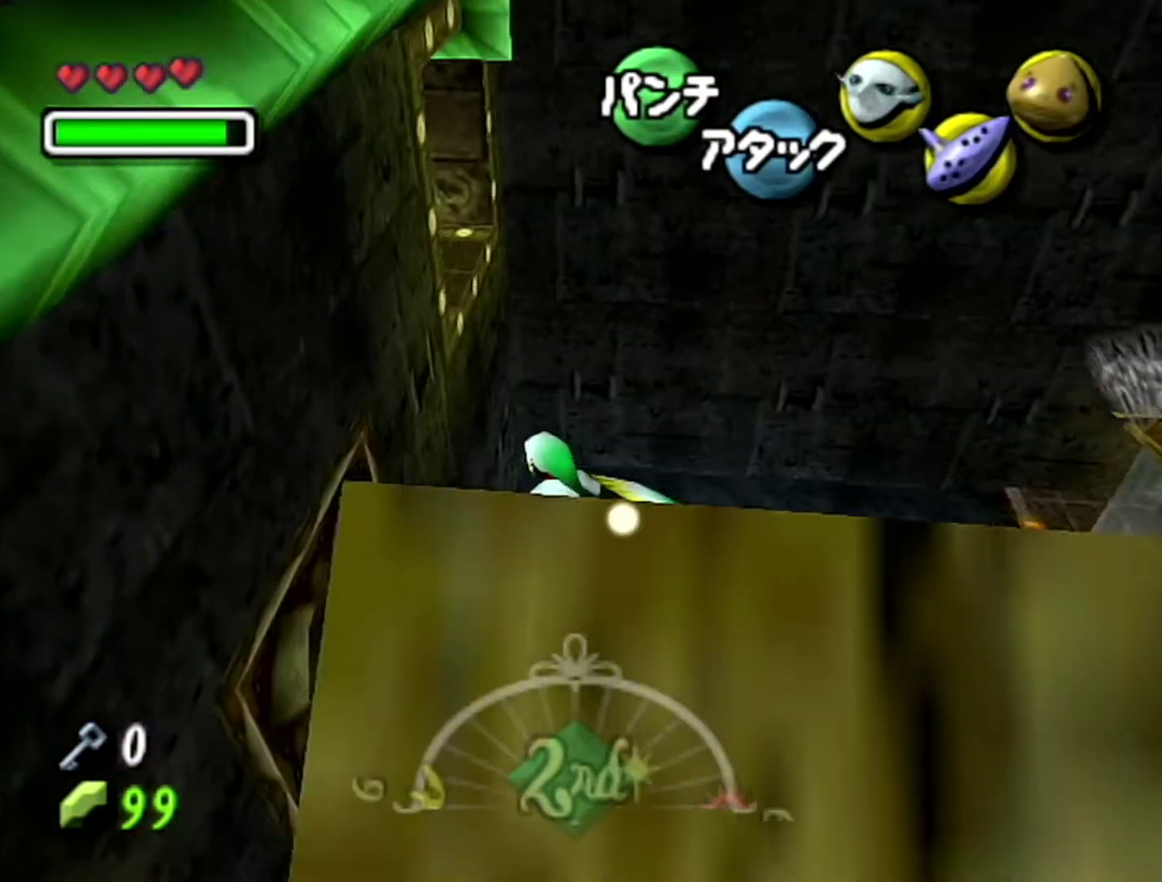
{"buttons": [], "left_stick": "down", "events": [[300, "left_stick", "center"], [433, "left_stick", "down"]]}
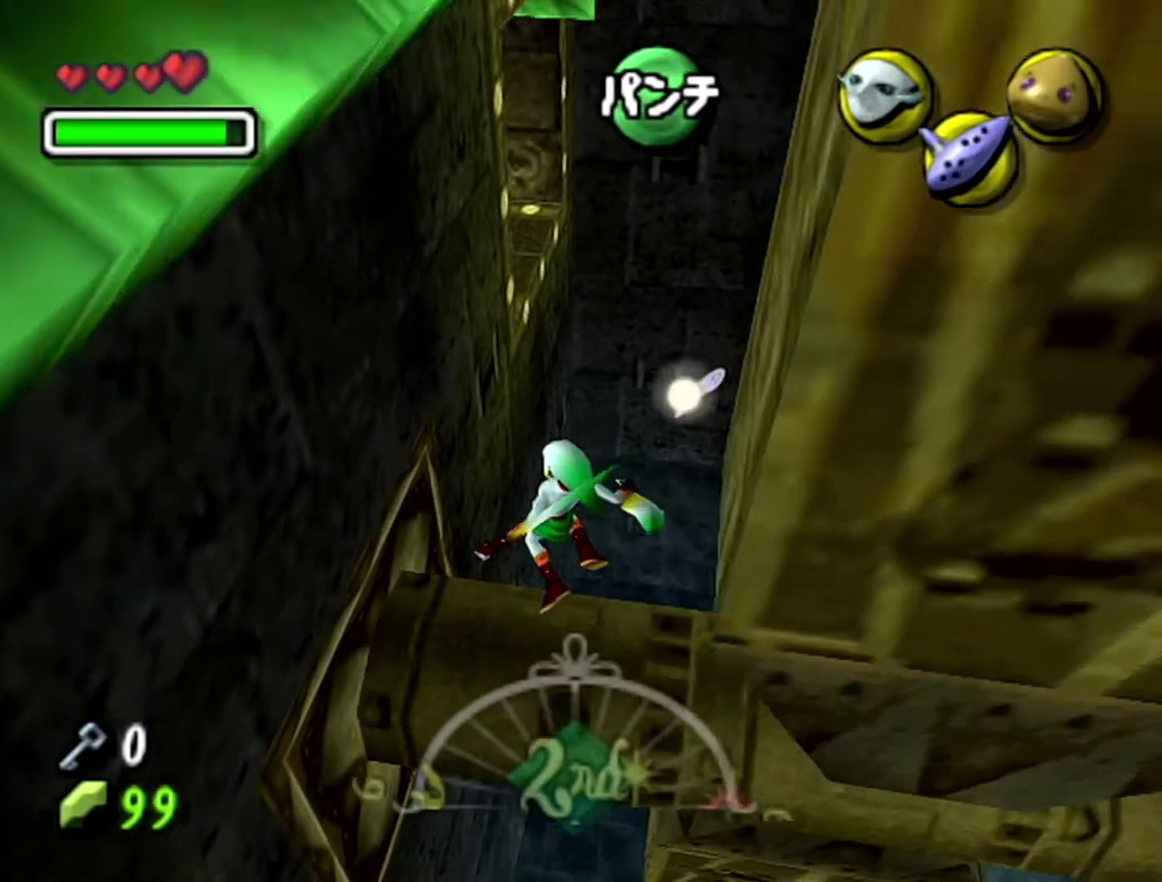
{"buttons": [], "left_stick": "right", "events": [[50, "left_stick", "down-right"], [433, "left_stick", "right"]]}
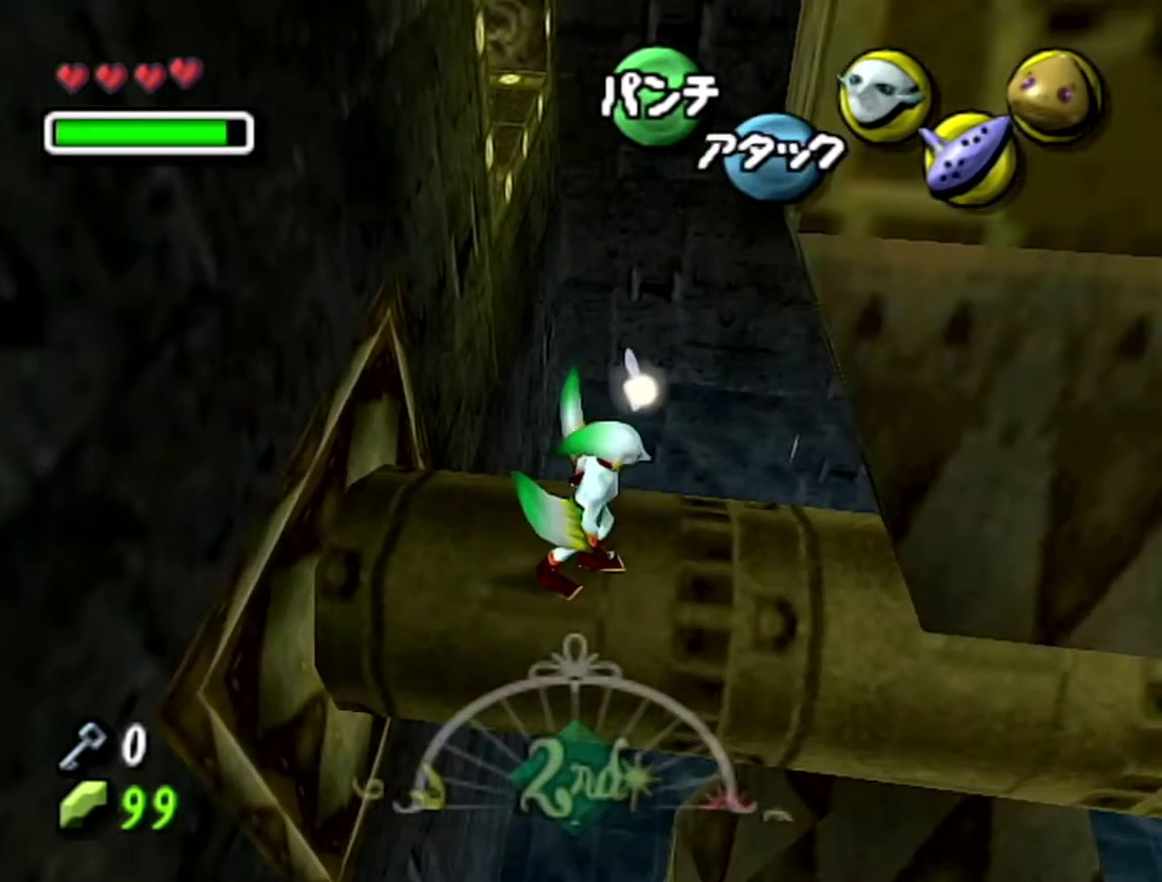
{"buttons": [], "left_stick": "up", "events": [[250, "left_stick", "up-right"], [483, "left_stick", "up"]]}
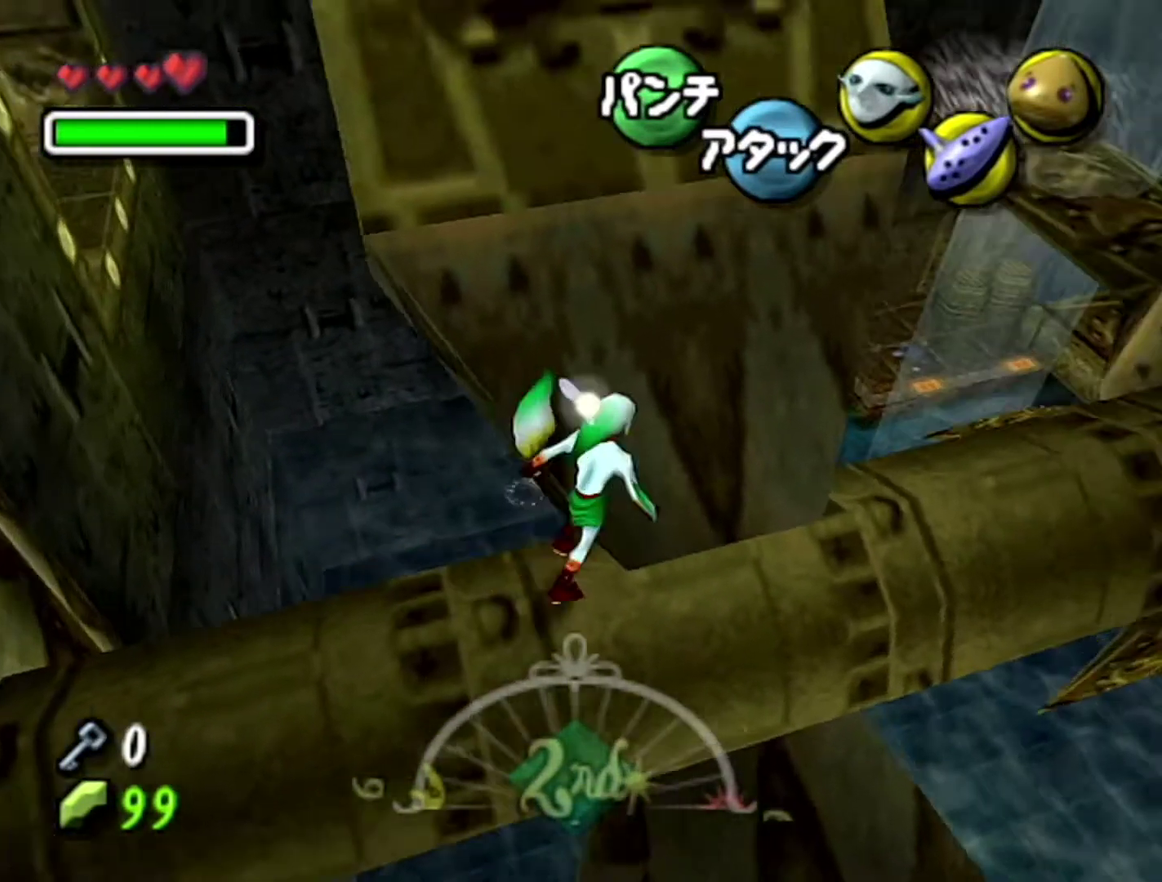
{"buttons": [], "left_stick": "up-left", "events": [[267, "left_stick", "up-left"]]}
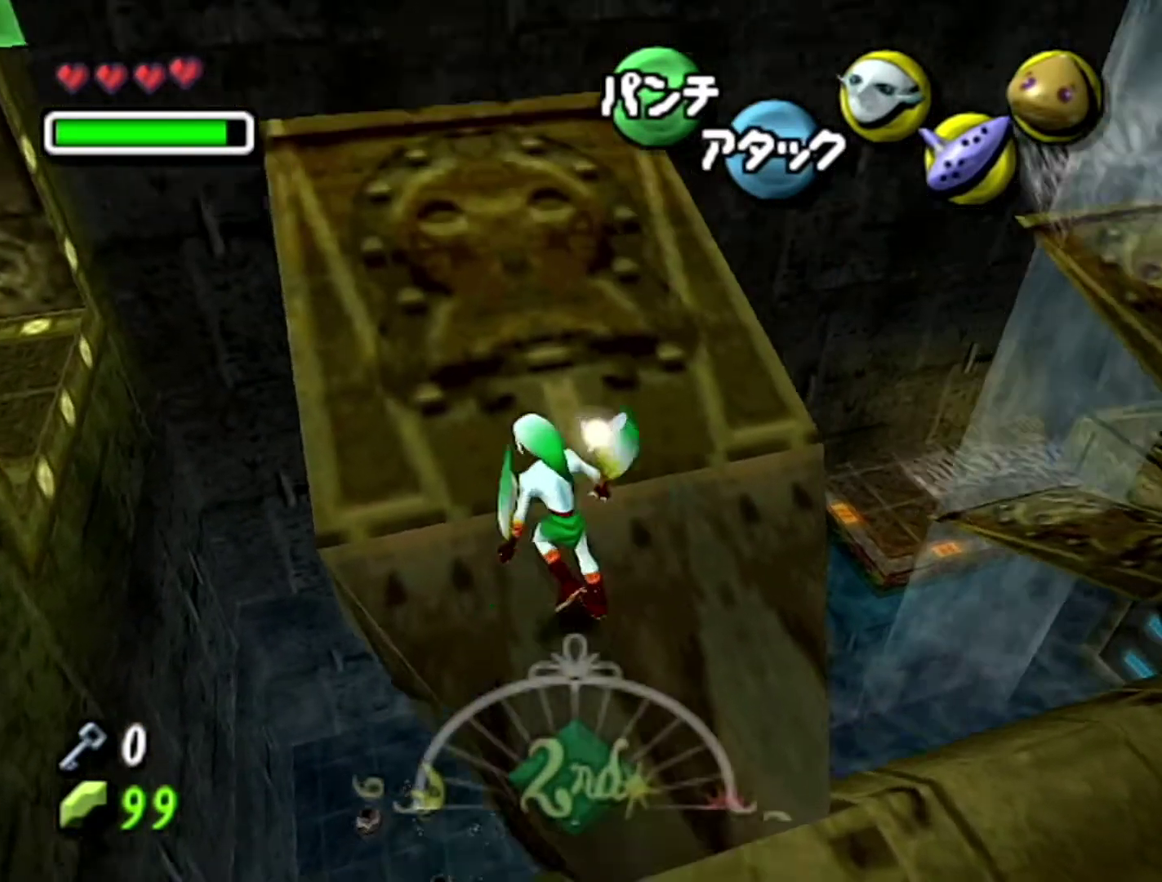
{"buttons": [], "left_stick": "up-left", "events": [[183, "A", "down"], [300, "A", "up"]]}
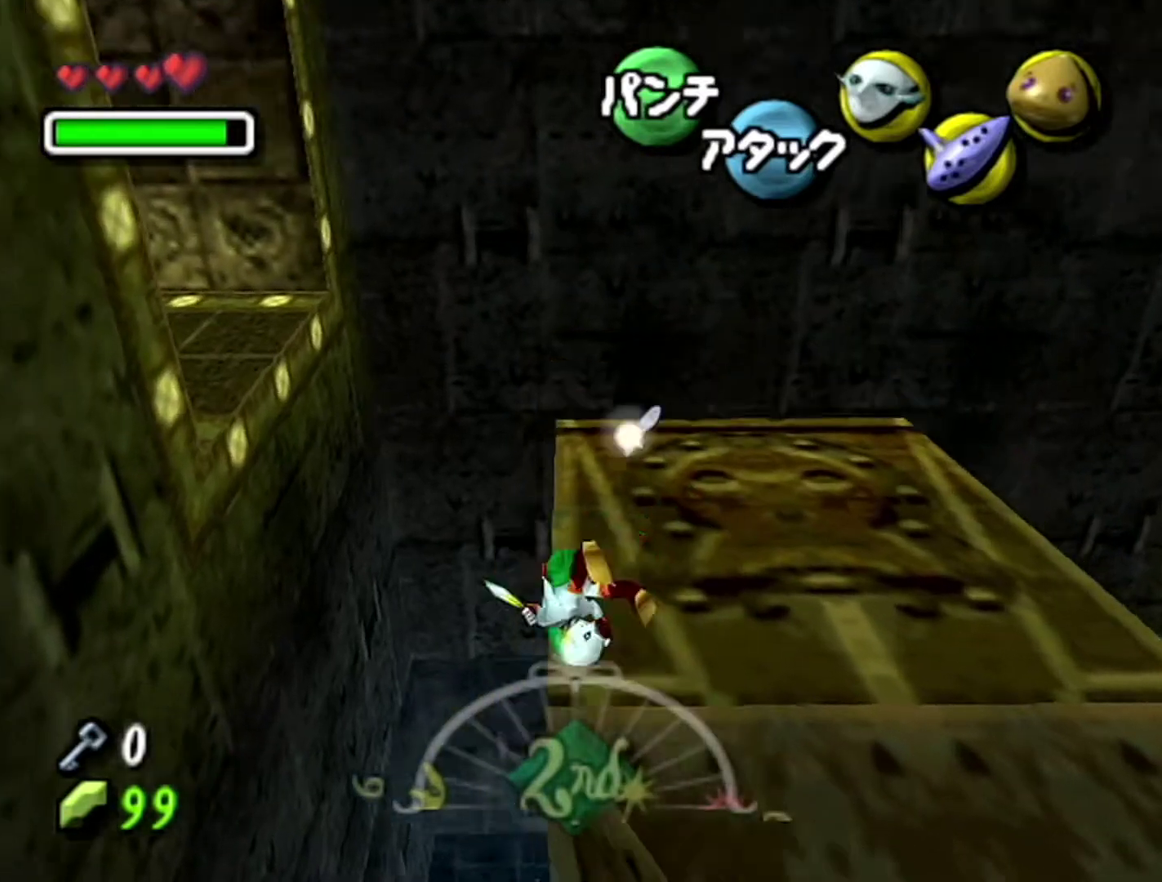
{"buttons": [], "left_stick": "up-left"}
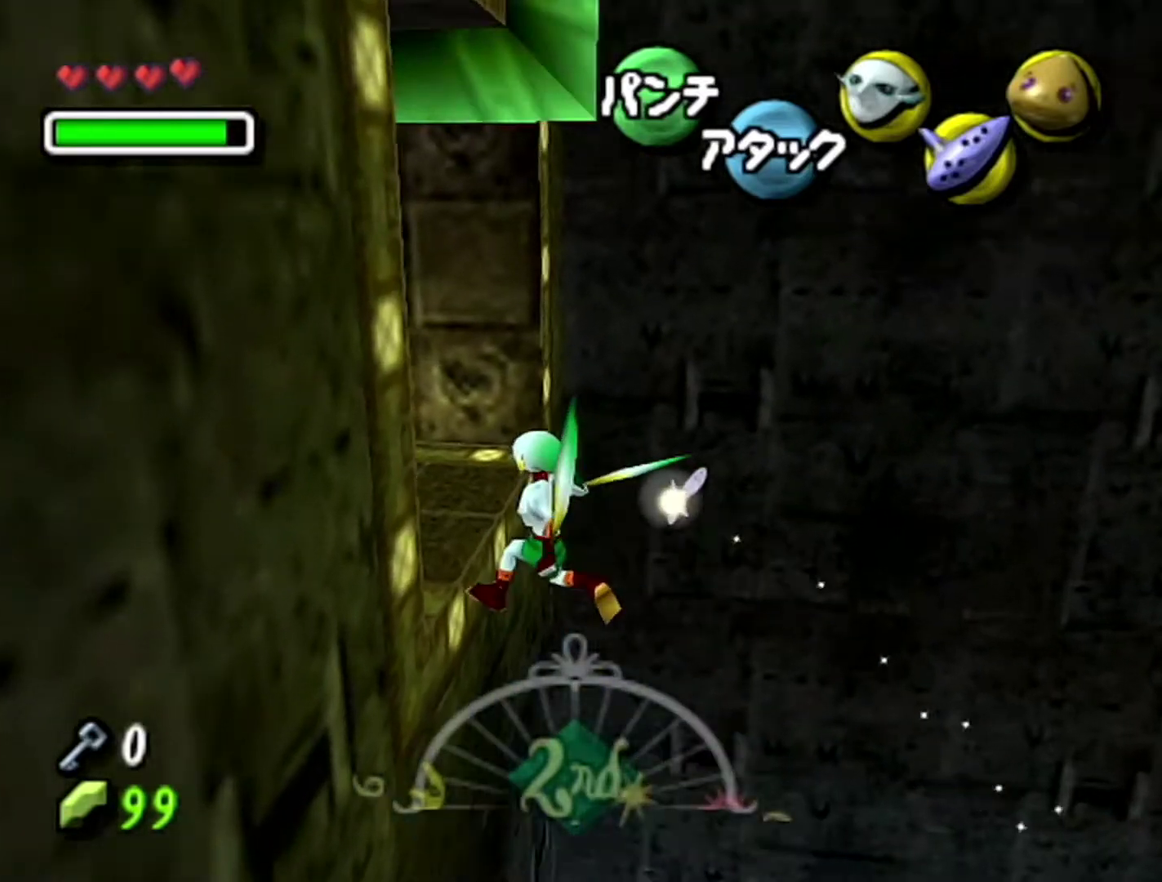
{"buttons": [], "left_stick": "up-left"}
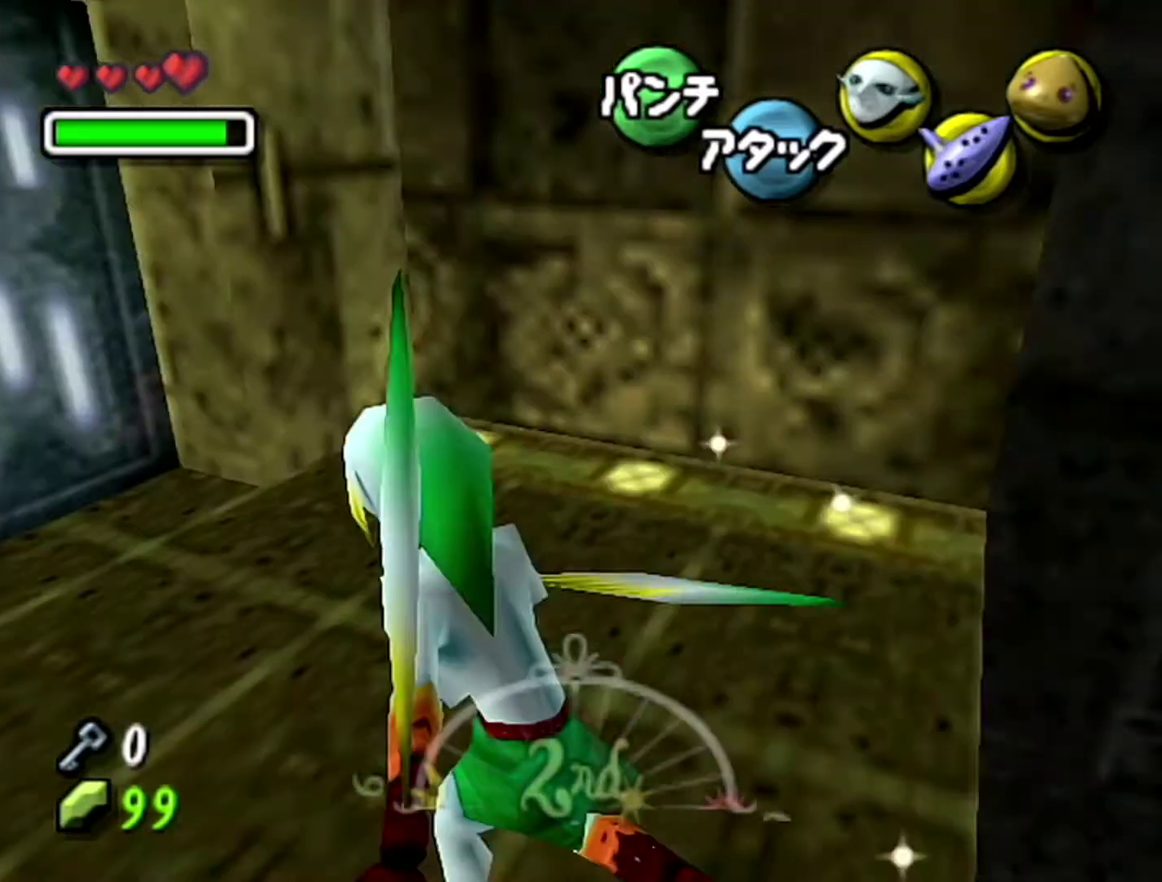
{"buttons": [], "left_stick": "up-left"}
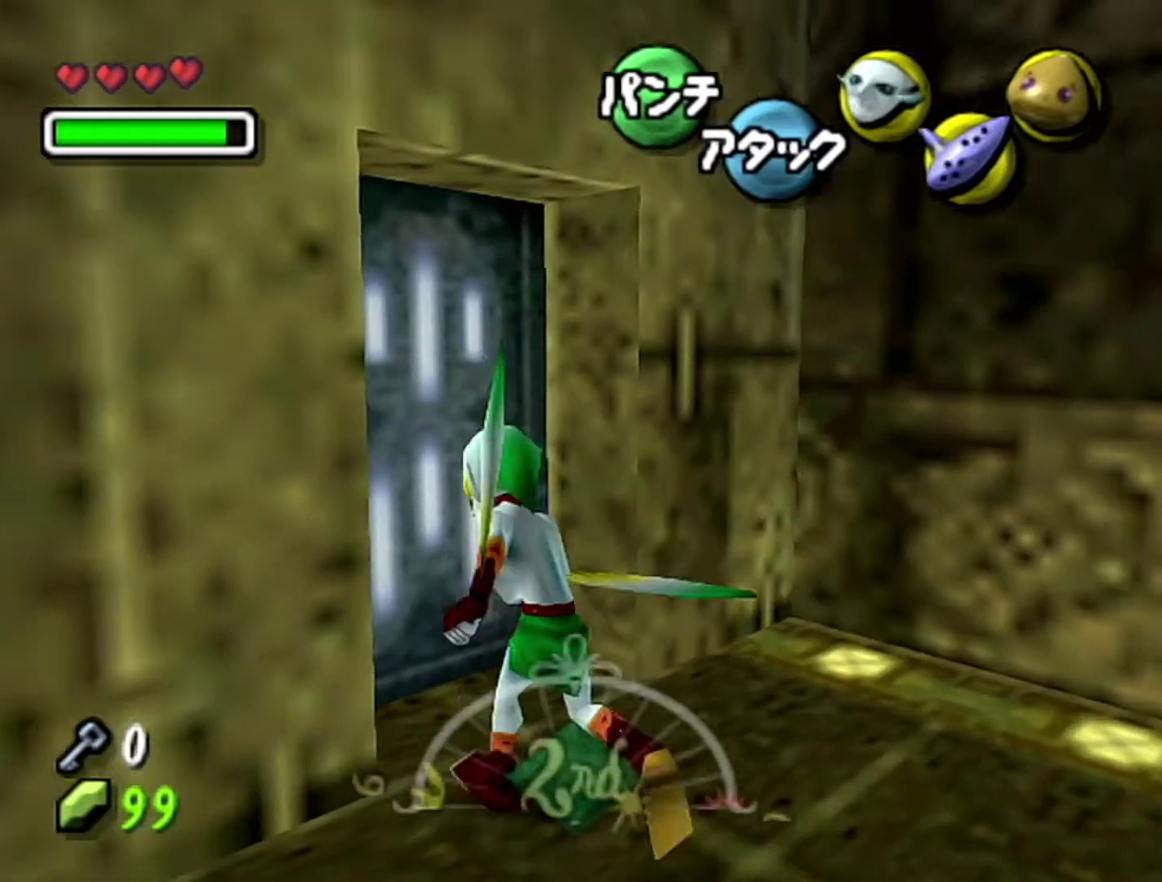
{"buttons": [], "left_stick": "center", "events": [[150, "A", "down"], [150, "Z", "down"], [150, "left_stick", "center"], [183, "A", "up"], [367, "Z", "up"]]}
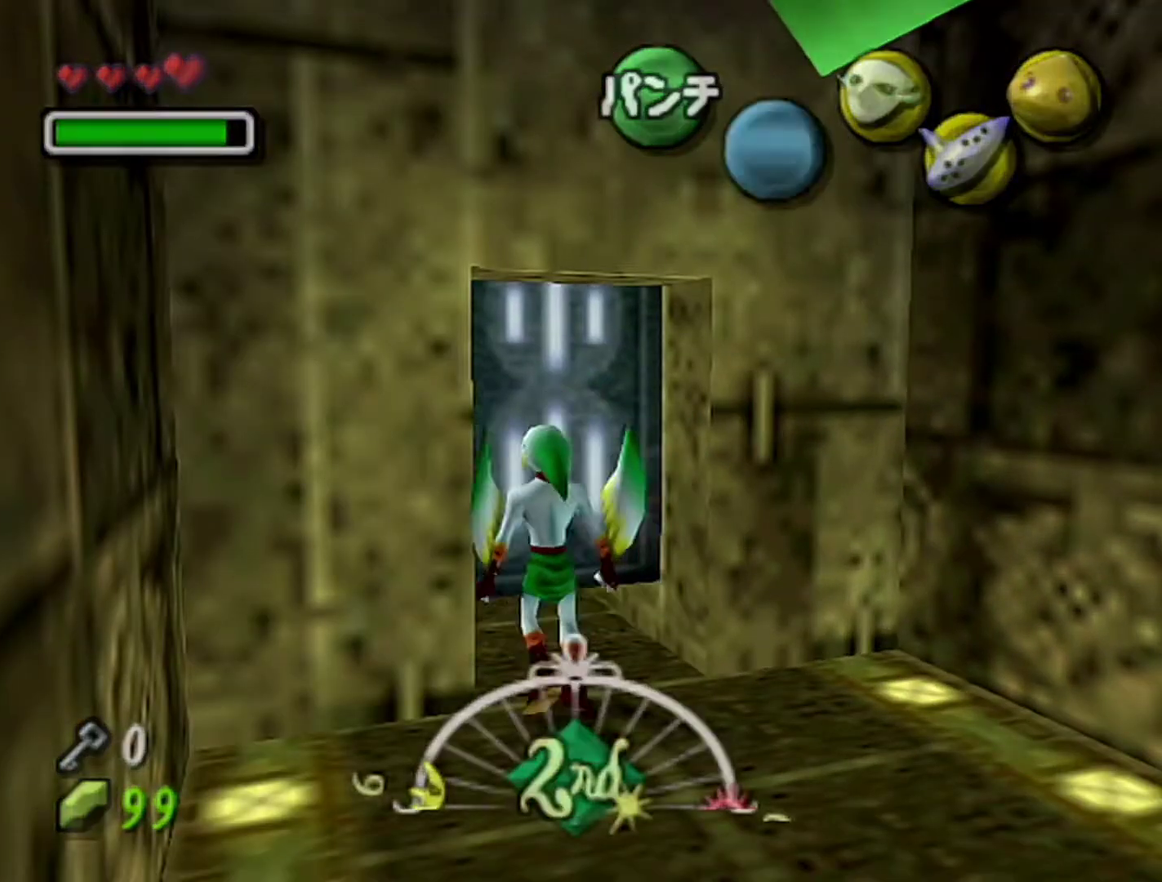
{"buttons": [], "left_stick": "center", "events": []}
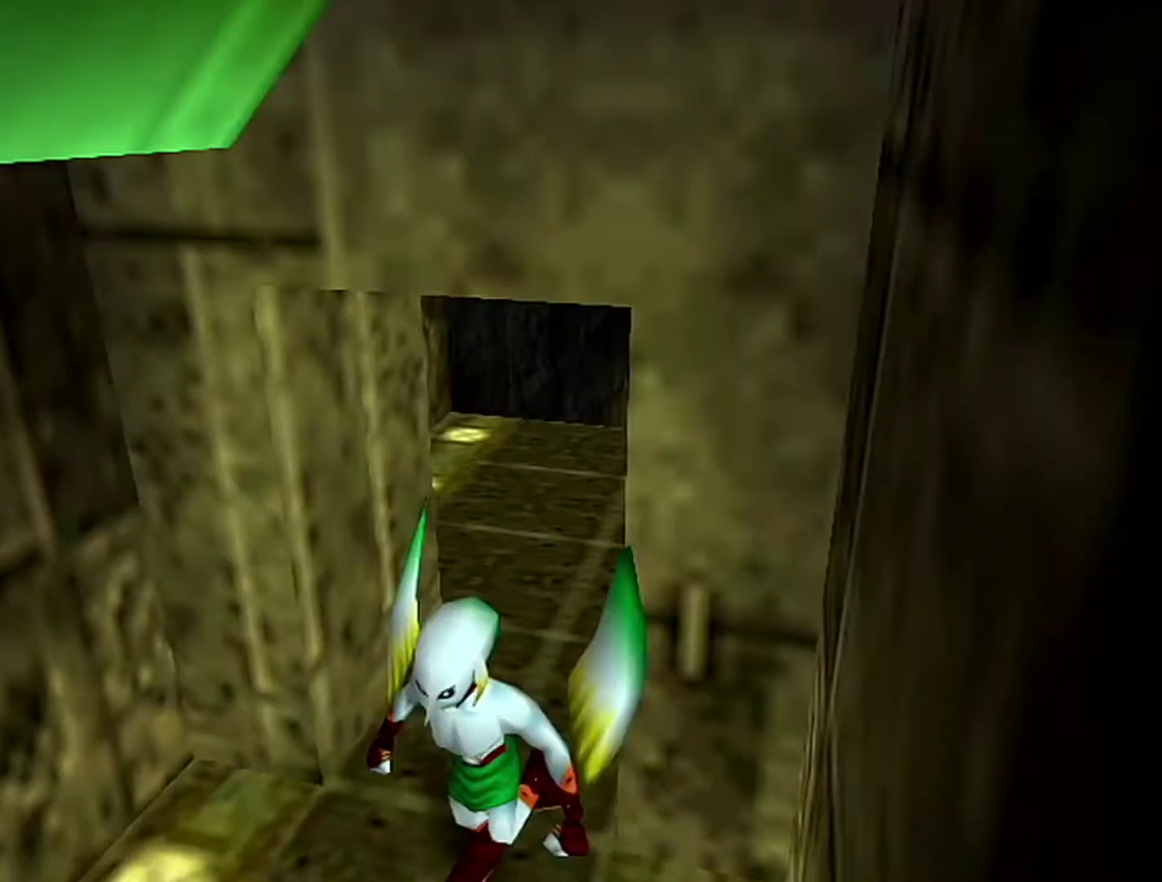
{"buttons": [], "left_stick": "up", "events": [[400, "left_stick", "up"]]}
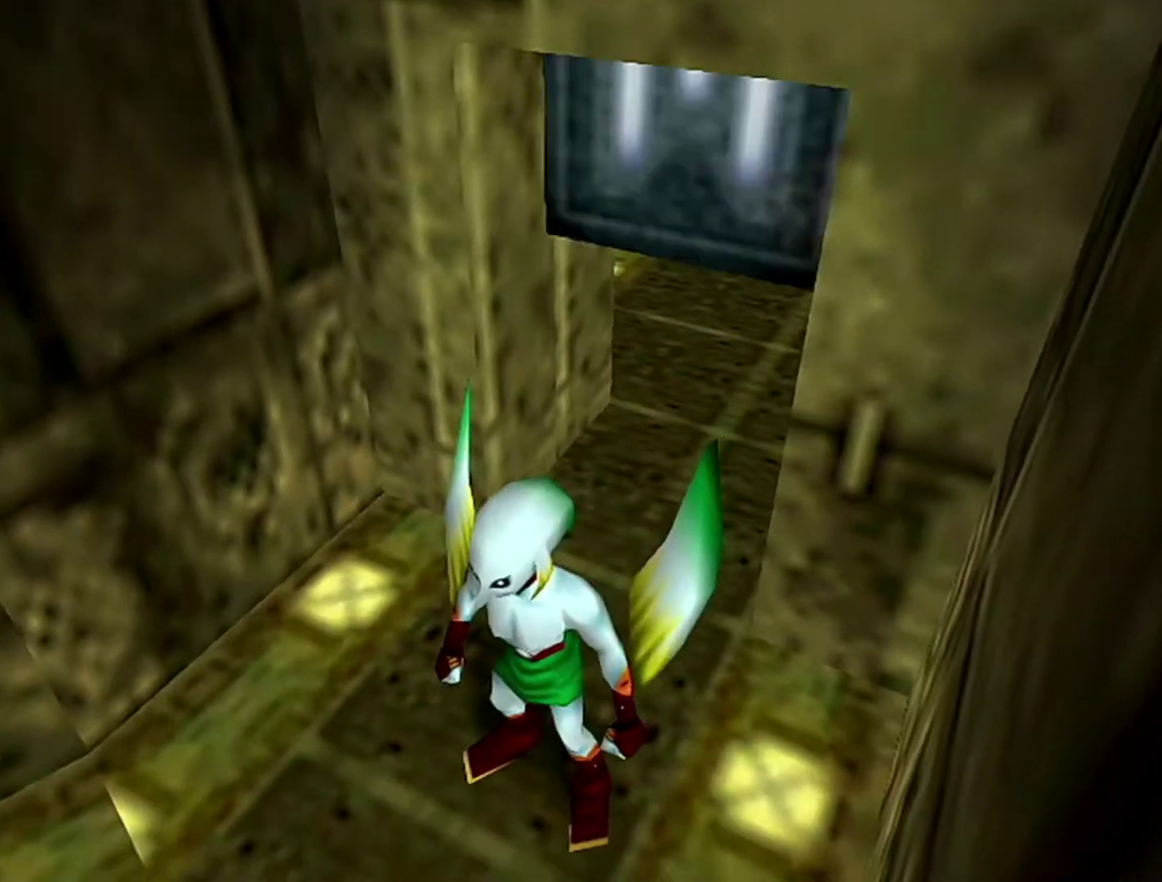
{"buttons": [], "left_stick": "up", "events": []}
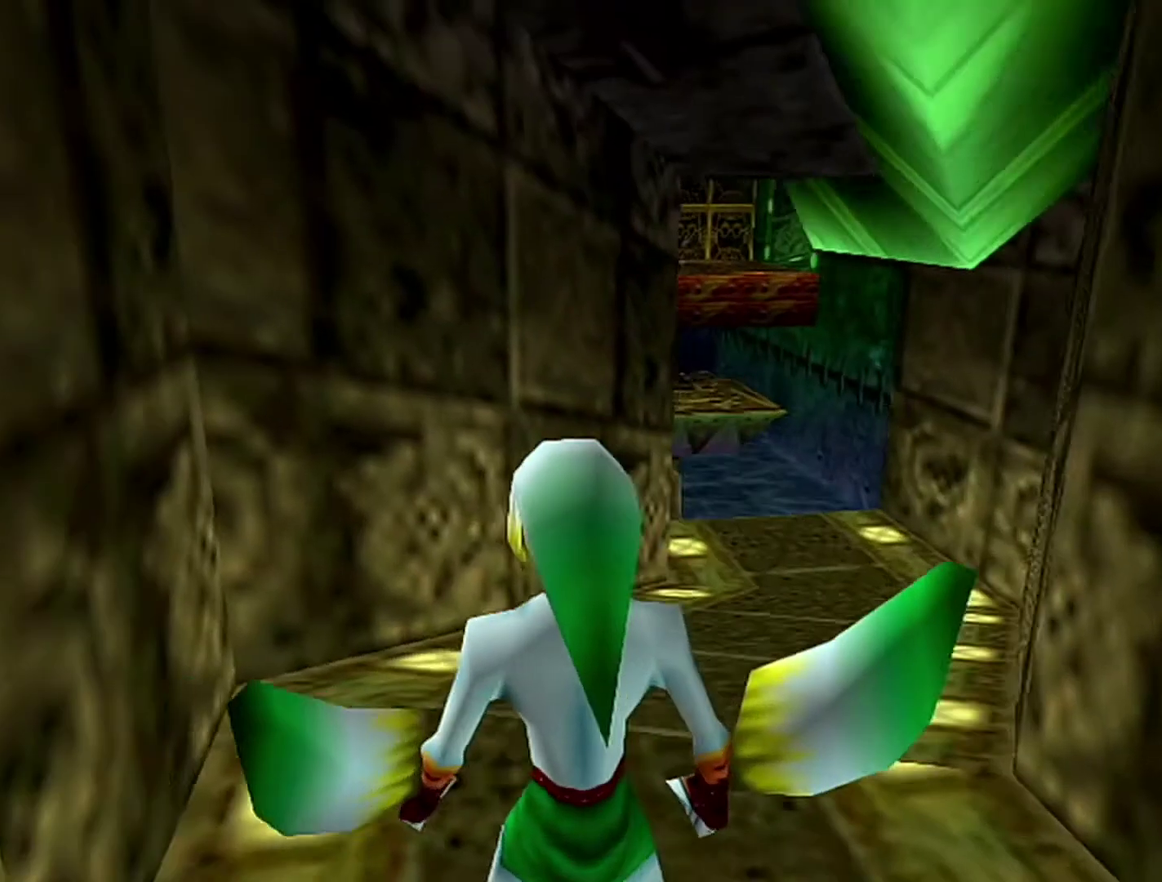
{"buttons": [], "left_stick": "up-right", "events": [[233, "left_stick", "up-right"]]}
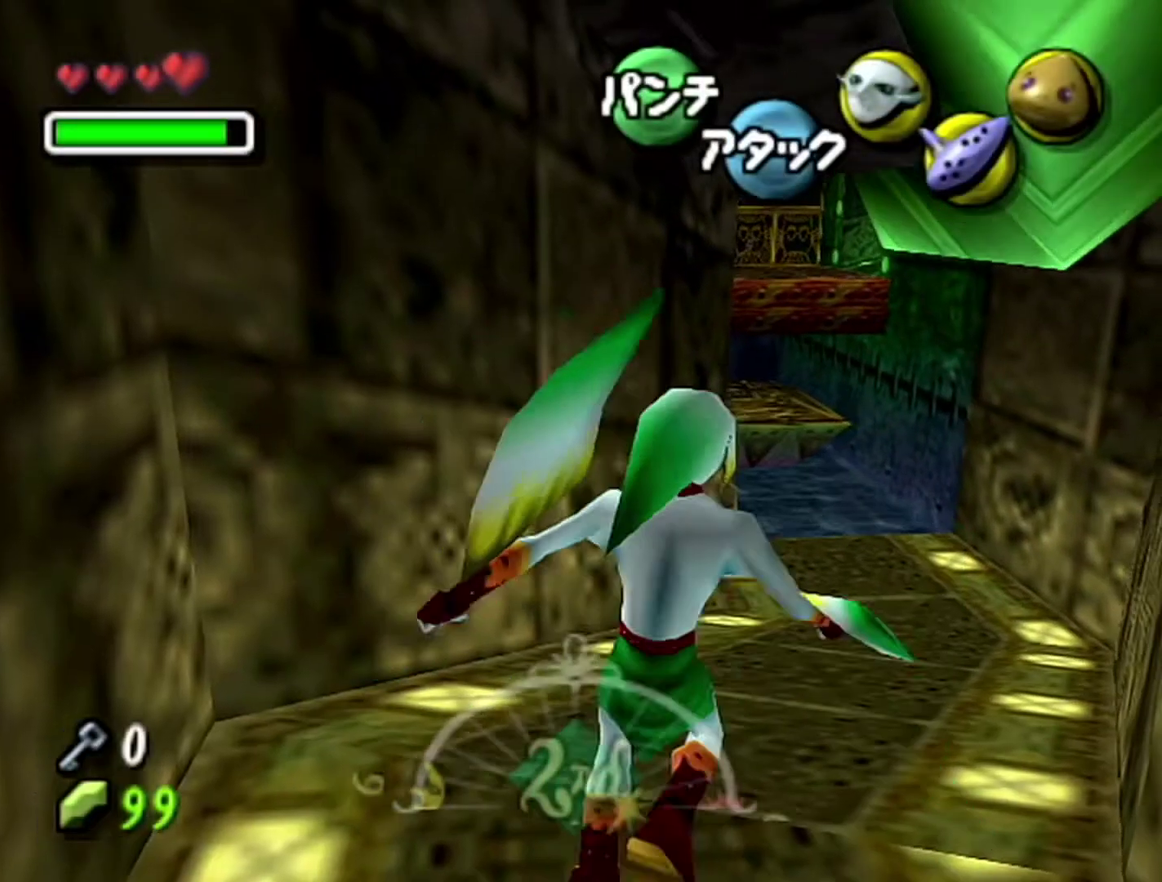
{"buttons": [], "left_stick": "up", "events": [[117, "A", "down"], [333, "A", "up"], [433, "left_stick", "up"]]}
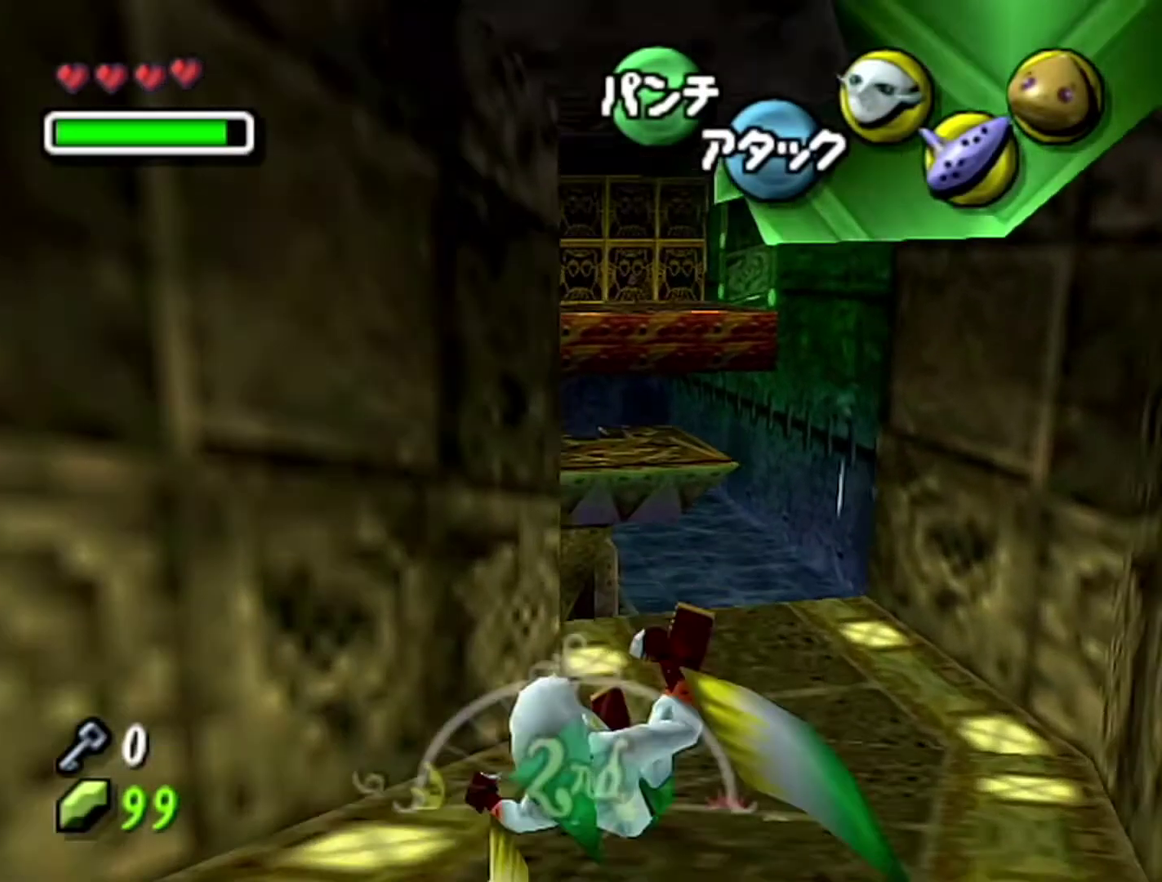
{"buttons": [], "left_stick": "up-left", "events": [[367, "left_stick", "up-left"]]}
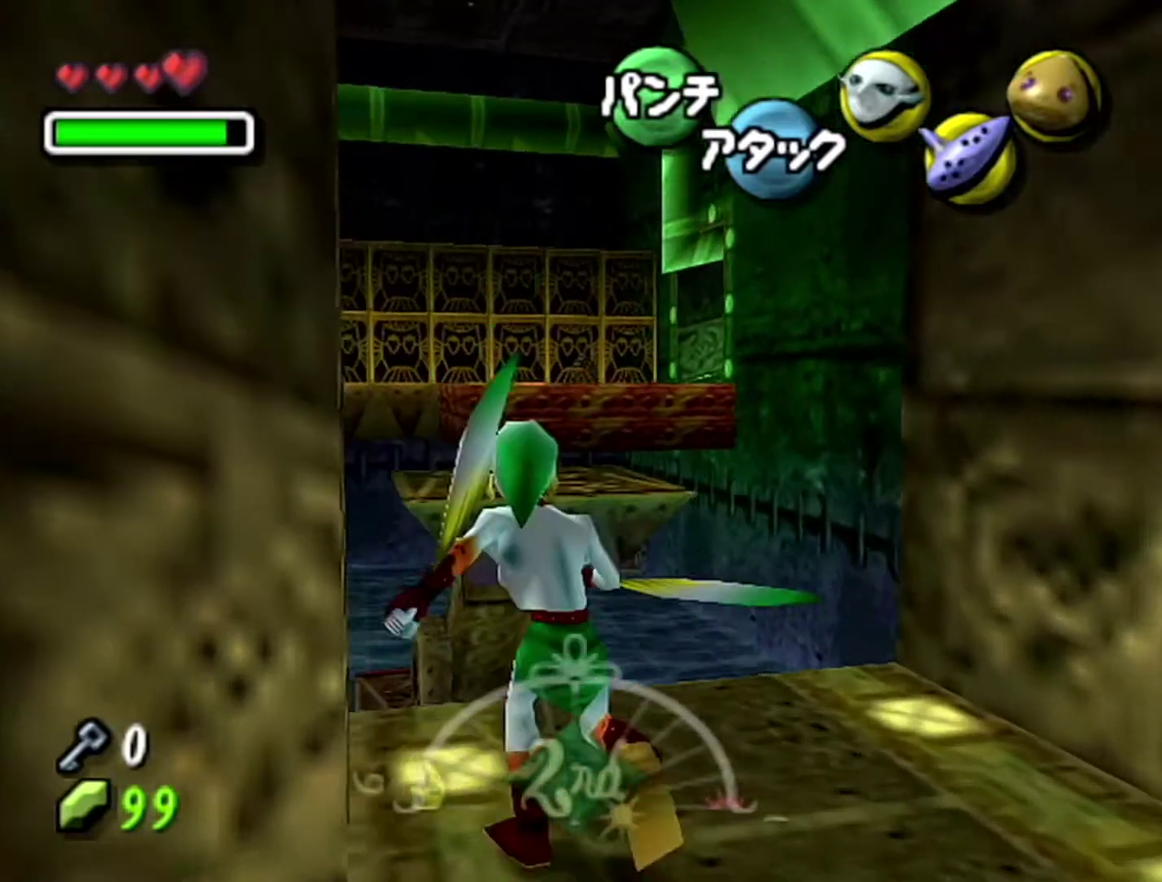
{"buttons": [], "left_stick": "up-left", "events": [[117, "A", "down"], [300, "A", "up"]]}
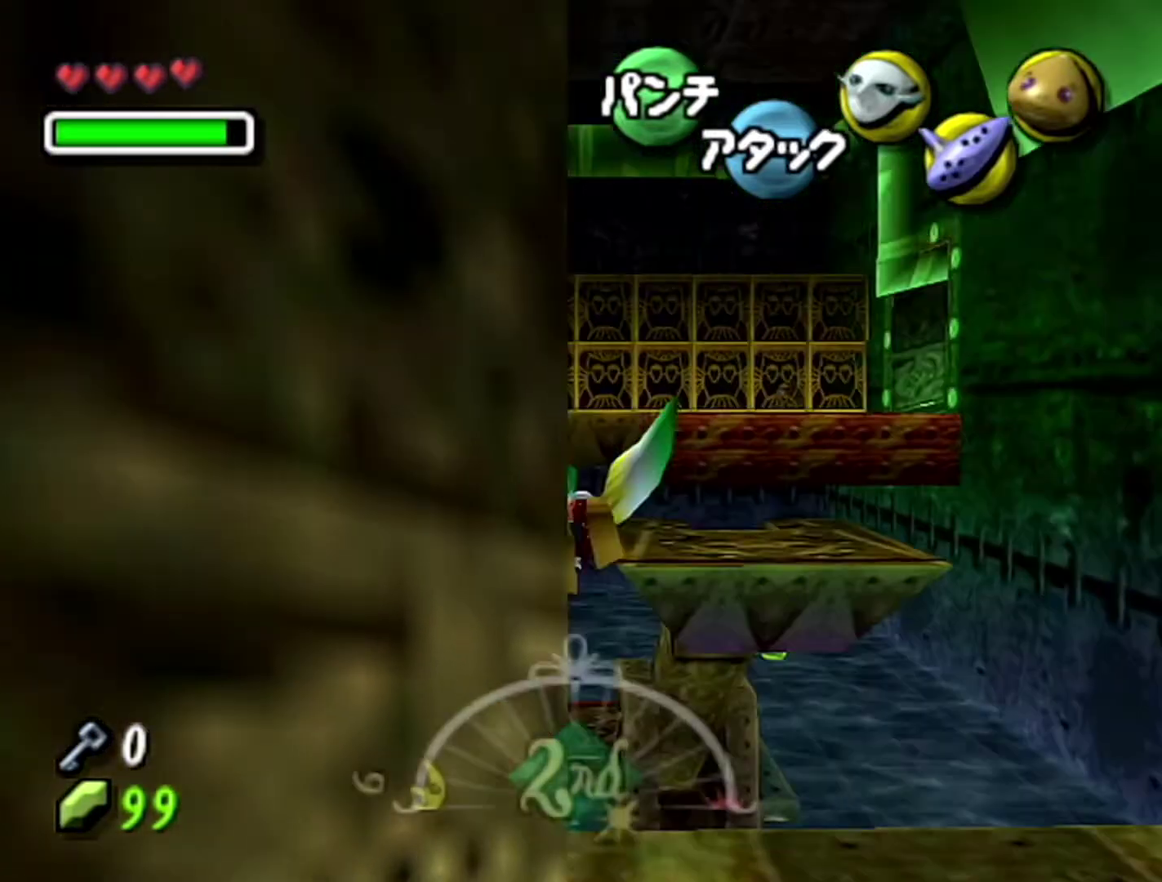
{"buttons": [], "left_stick": "up-left", "events": []}
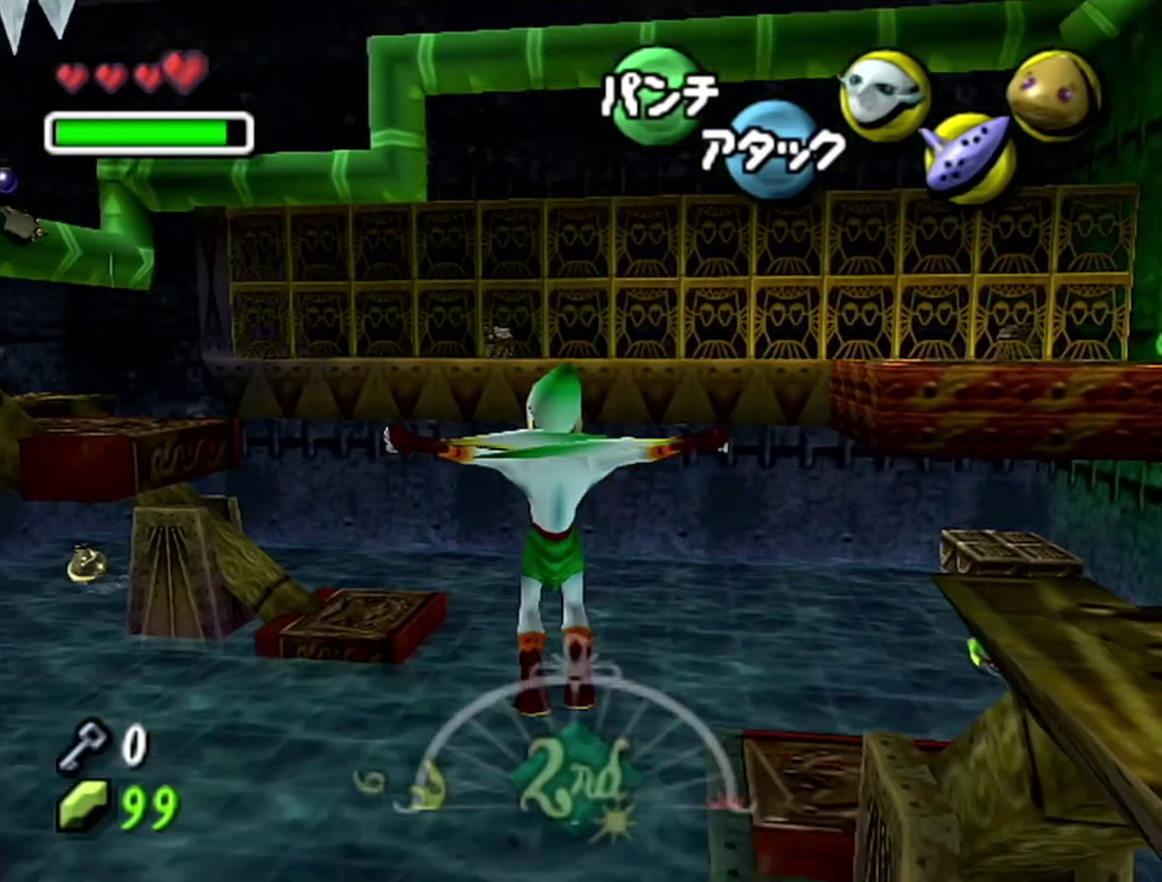
{"buttons": [], "left_stick": "up-left", "events": [[83, "left_stick", "up"], [233, "left_stick", "up-left"]]}
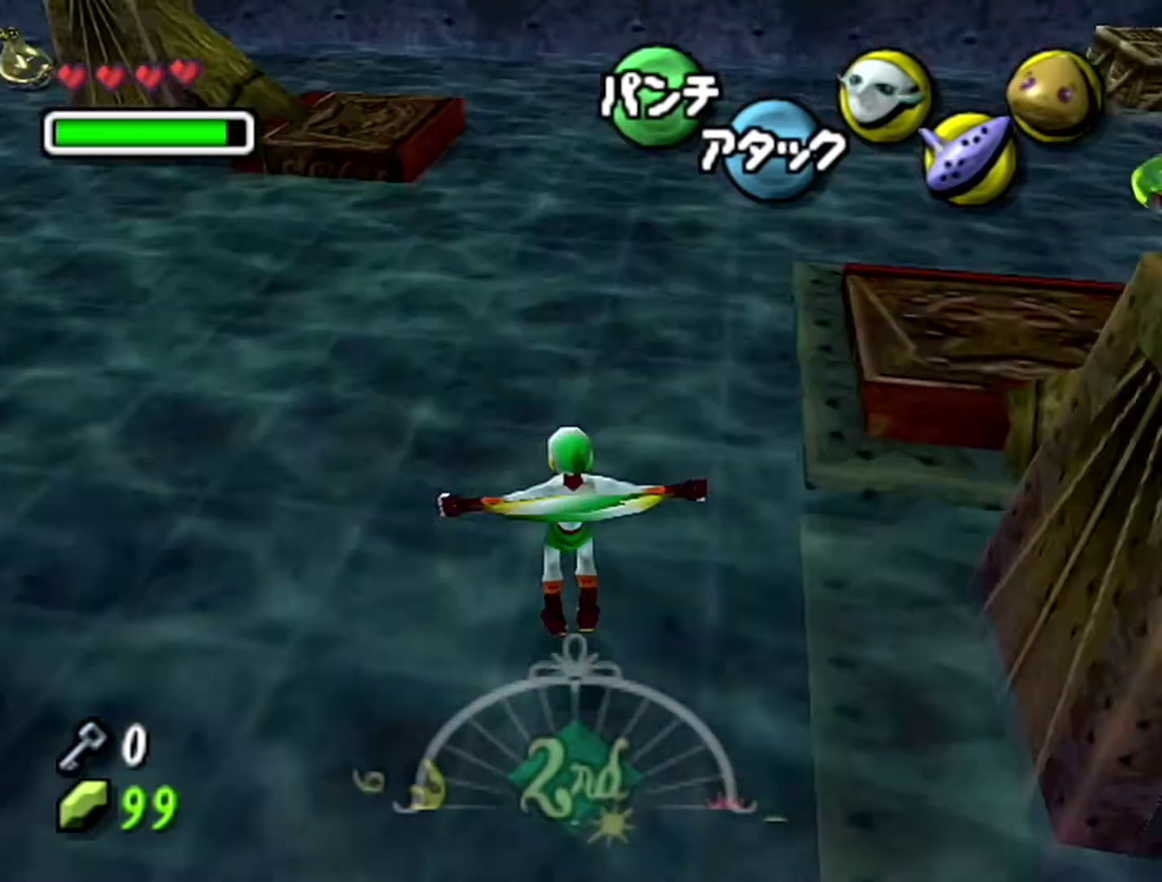
{"buttons": [], "left_stick": "up-left", "events": [[83, "A", "down"], [333, "A", "up"]]}
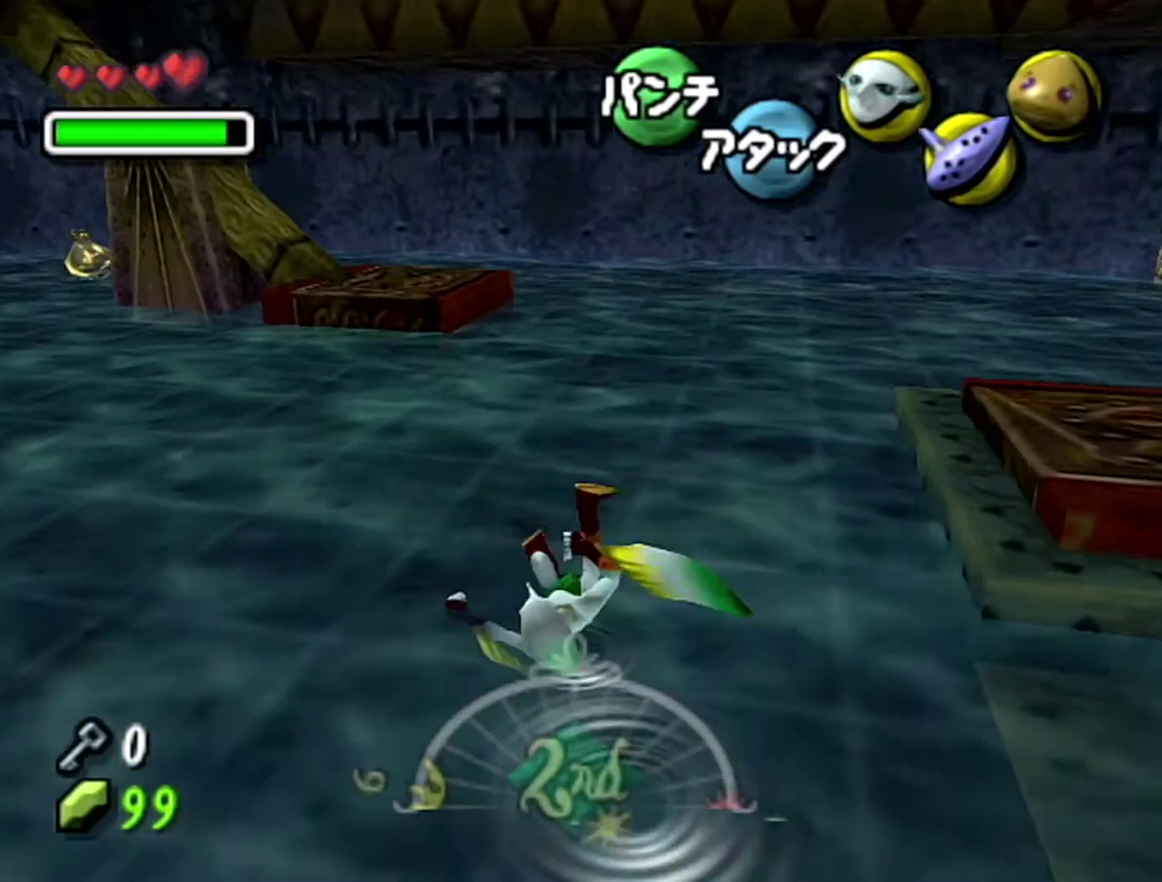
{"buttons": ["A"], "left_stick": "up-left", "events": [[267, "A", "down"]]}
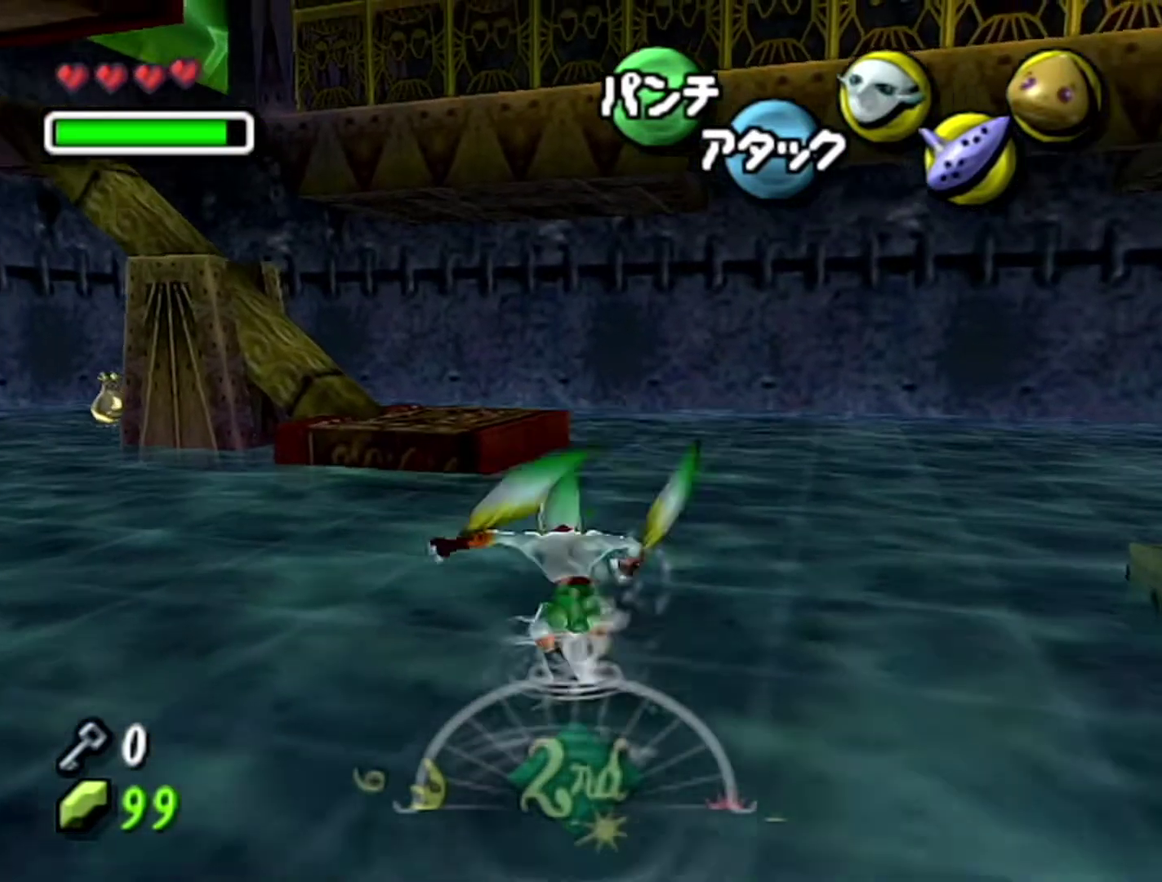
{"buttons": [], "left_stick": "up", "events": [[50, "A", "up"], [83, "left_stick", "up"]]}
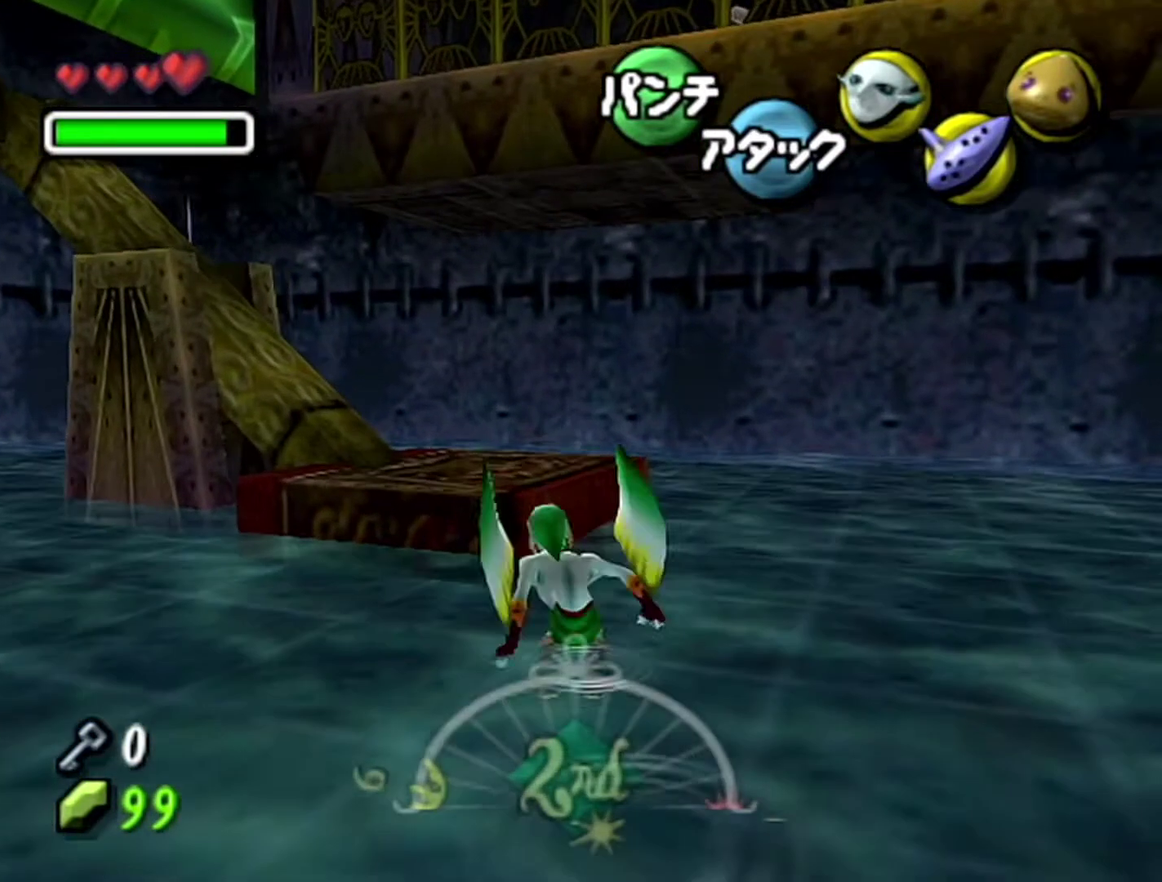
{"buttons": ["Z"], "left_stick": "up", "events": [[50, "A", "down"], [83, "Z", "down"], [150, "A", "up"]]}
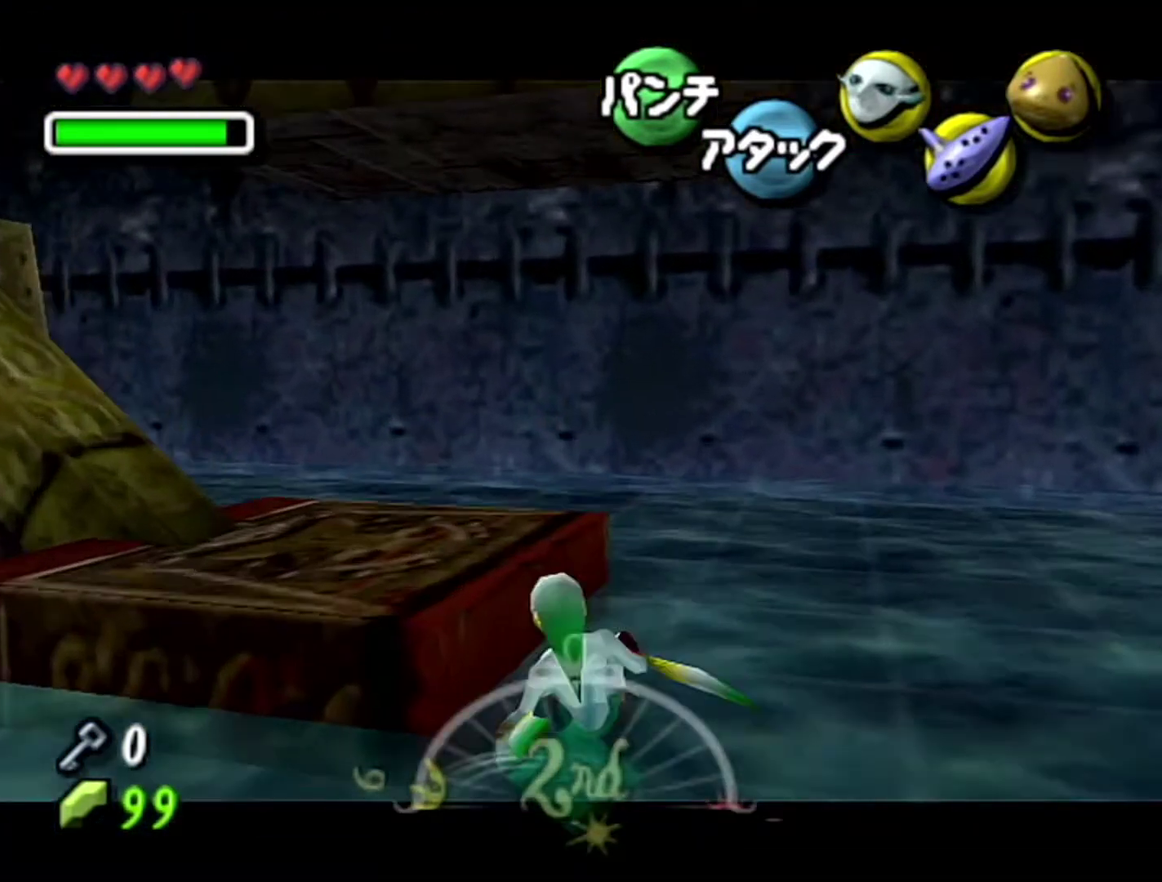
{"buttons": [], "left_stick": "up-left", "events": [[17, "left_stick", "center"], [83, "left_stick", "left"], [117, "A", "down"], [300, "A", "up"], [300, "Z", "up"], [300, "left_stick", "center"], [433, "left_stick", "up-left"]]}